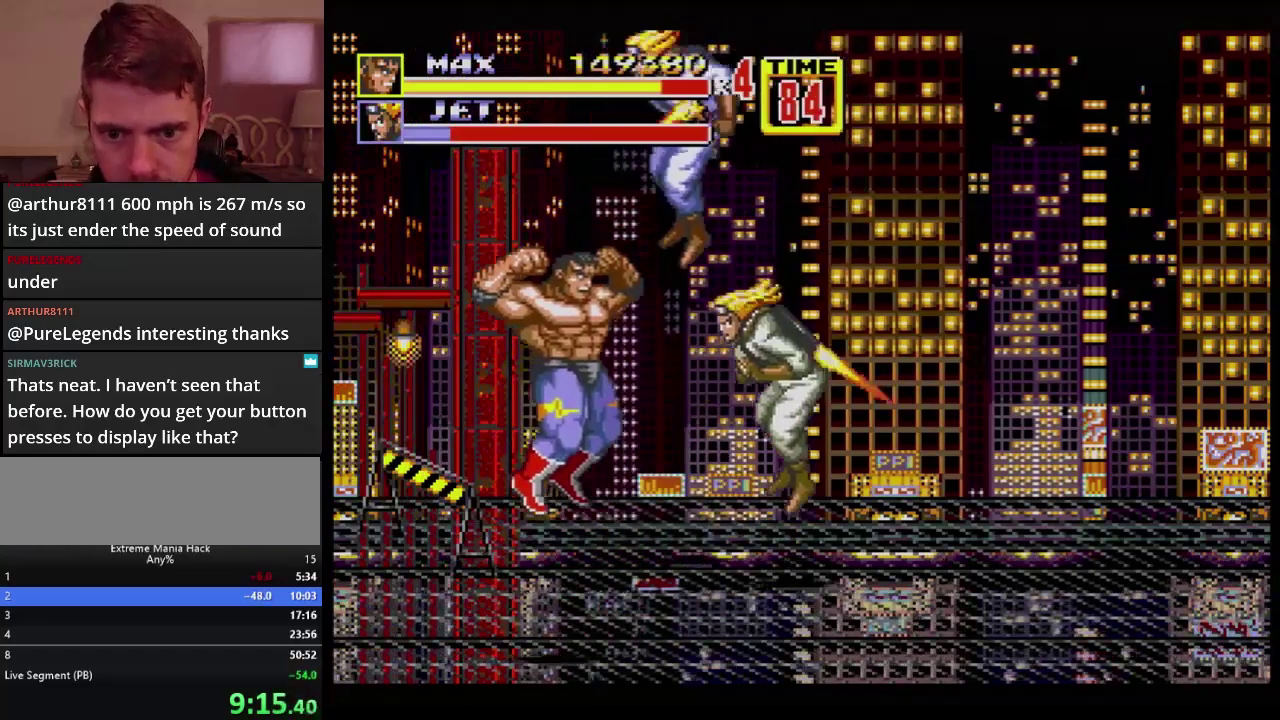
Gameplay with a controller (Xbox layout); each line is a JSON object with the inputs held at the frame after it. "events" lists button and stick changes between this image and that frame as [ms after this image, input, new state], when the widget could be followed in between. Not read: L1 L2 L3 R1 R2 R3 START.
{"buttons": ["DPAD_UP", "DPAD_LEFT"], "events": [[317, "DPAD_LEFT", "down"], [501, "DPAD_UP", "down"]]}
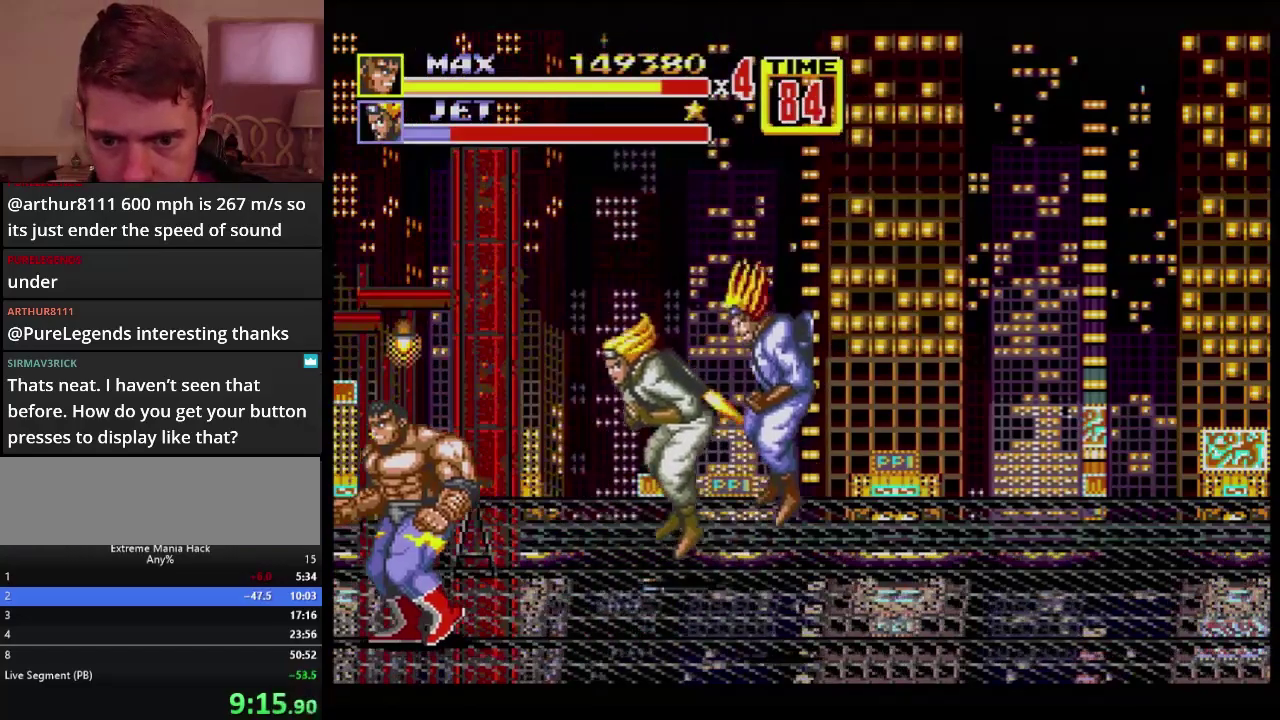
{"buttons": ["C"], "events": [[66, "DPAD_UP", "up"], [267, "DPAD_DOWN", "down"], [267, "DPAD_LEFT", "up"], [317, "DPAD_DOWN", "up"], [317, "DPAD_RIGHT", "down"], [367, "DPAD_RIGHT", "up"], [433, "C", "down"]]}
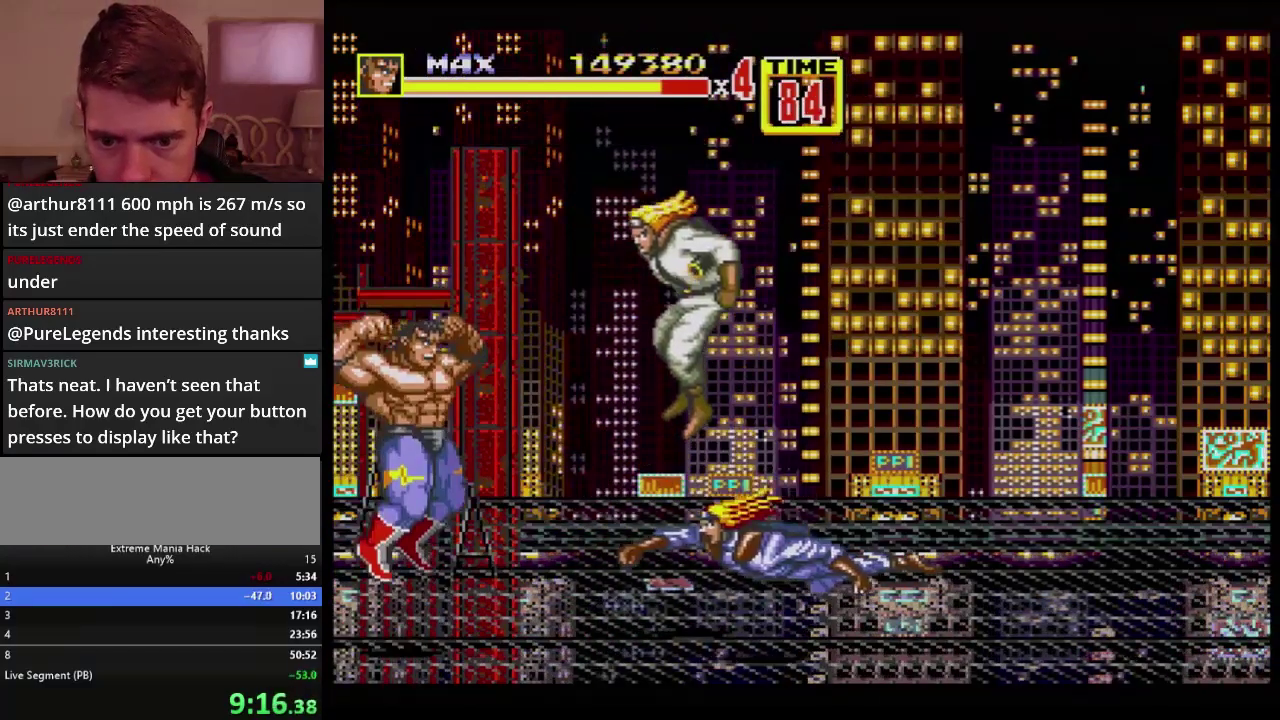
{"buttons": ["B"], "events": [[50, "C", "up"], [150, "B", "down"], [217, "B", "up"], [284, "B", "down"]]}
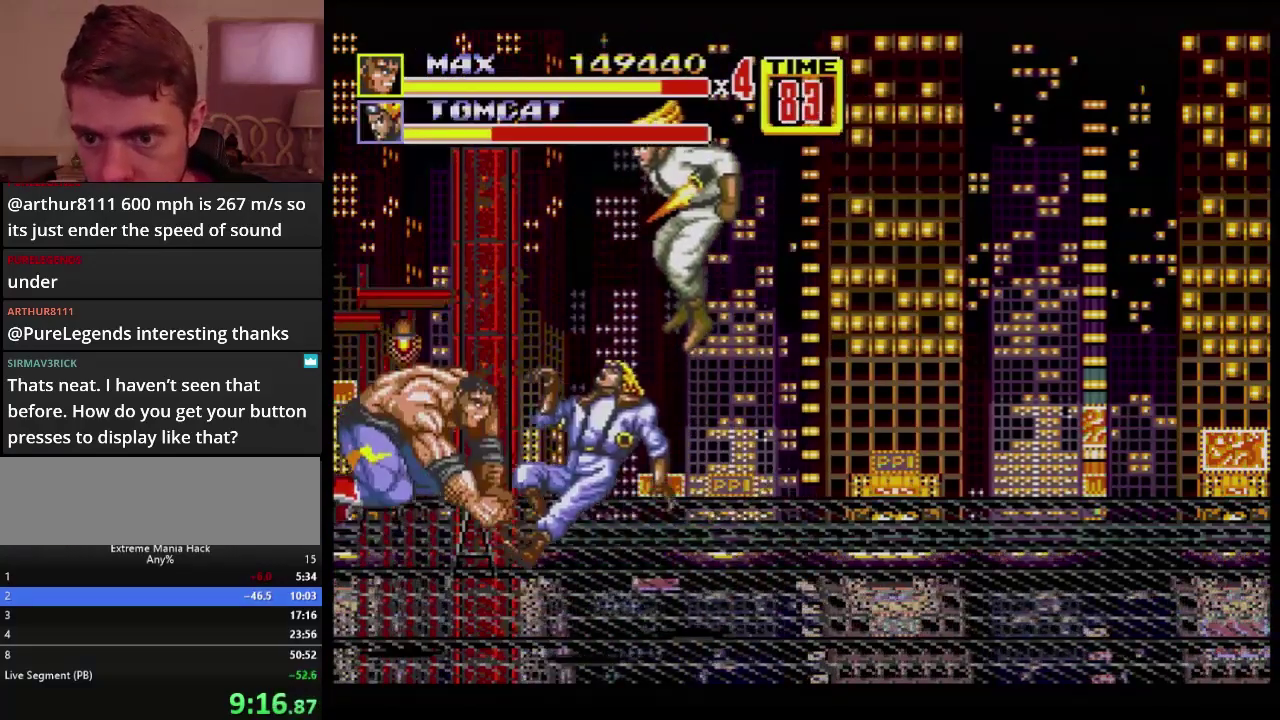
{"buttons": [], "events": [[83, "B", "up"], [367, "A", "down"], [483, "A", "up"]]}
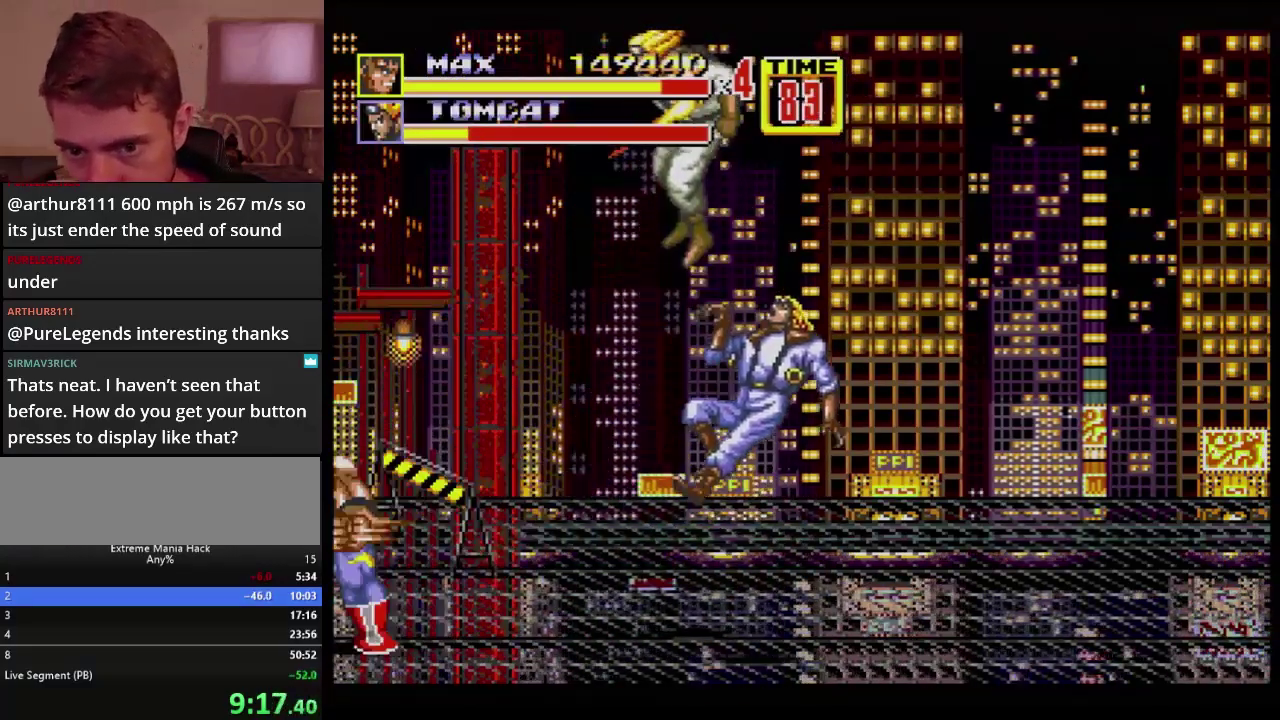
{"buttons": ["A"], "events": [[501, "A", "down"]]}
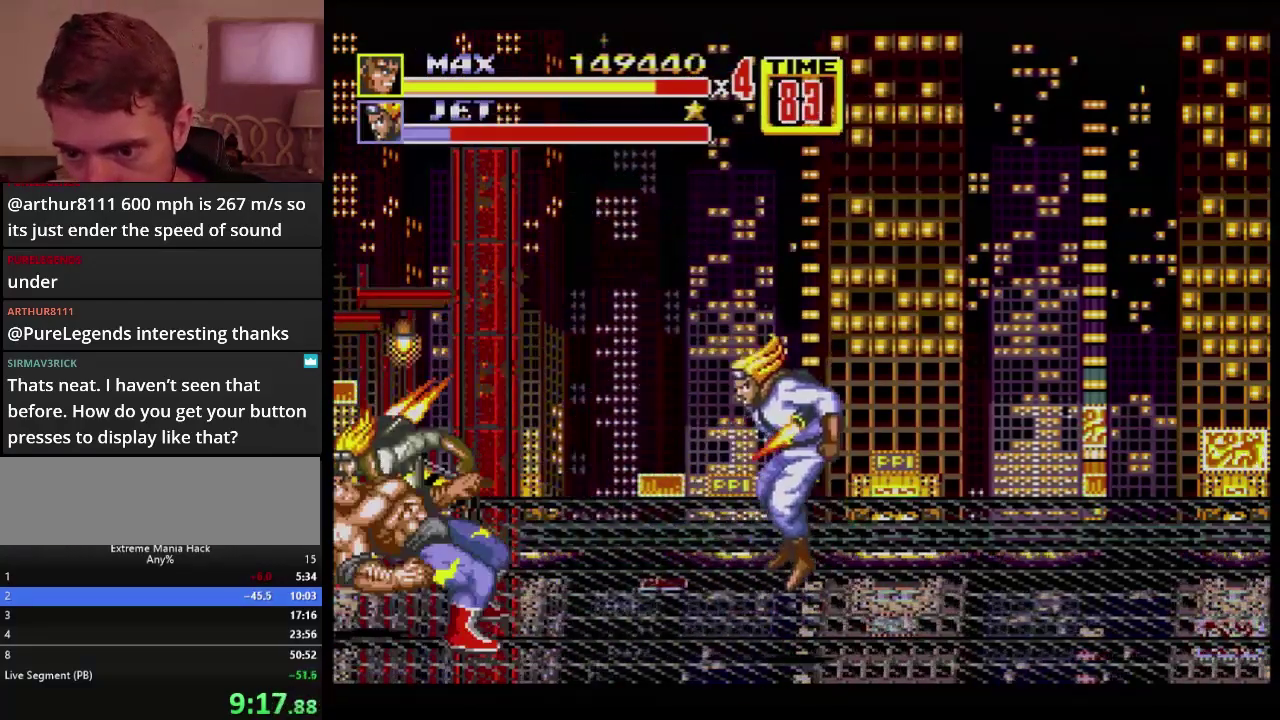
{"buttons": [], "events": [[133, "A", "up"]]}
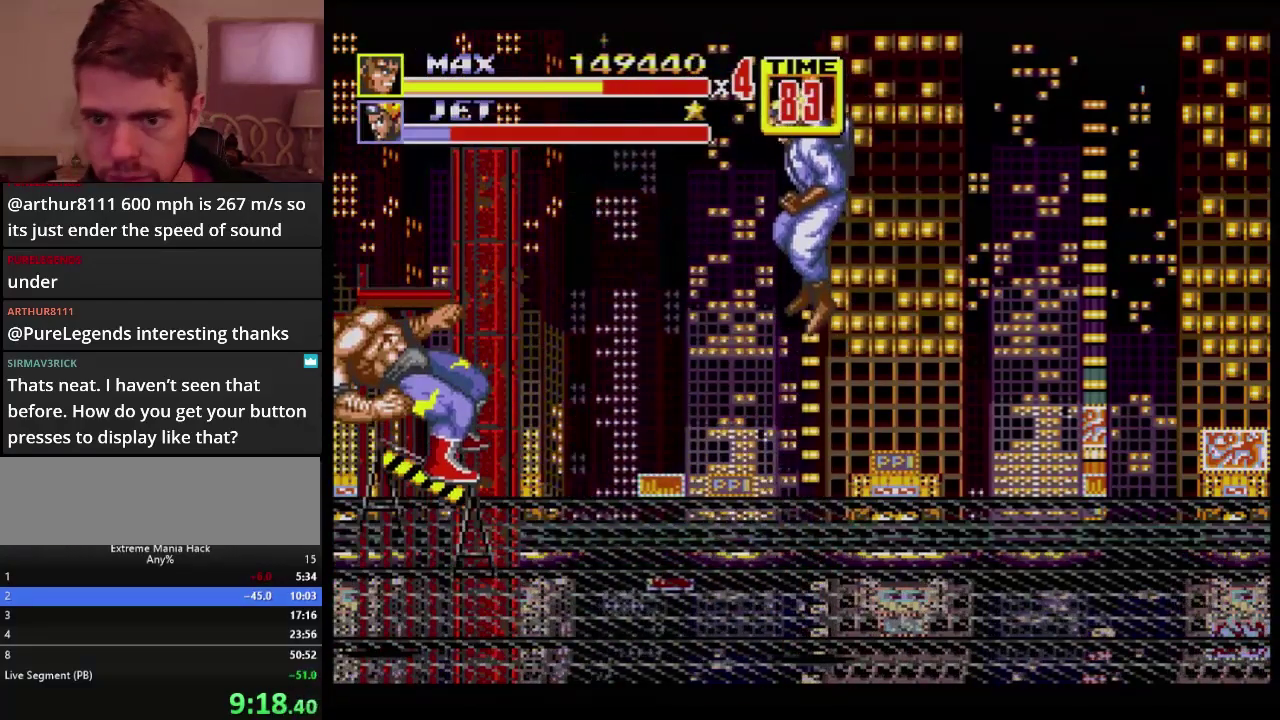
{"buttons": [], "events": [[400, "DPAD_DOWN", "down"], [484, "DPAD_DOWN", "up"]]}
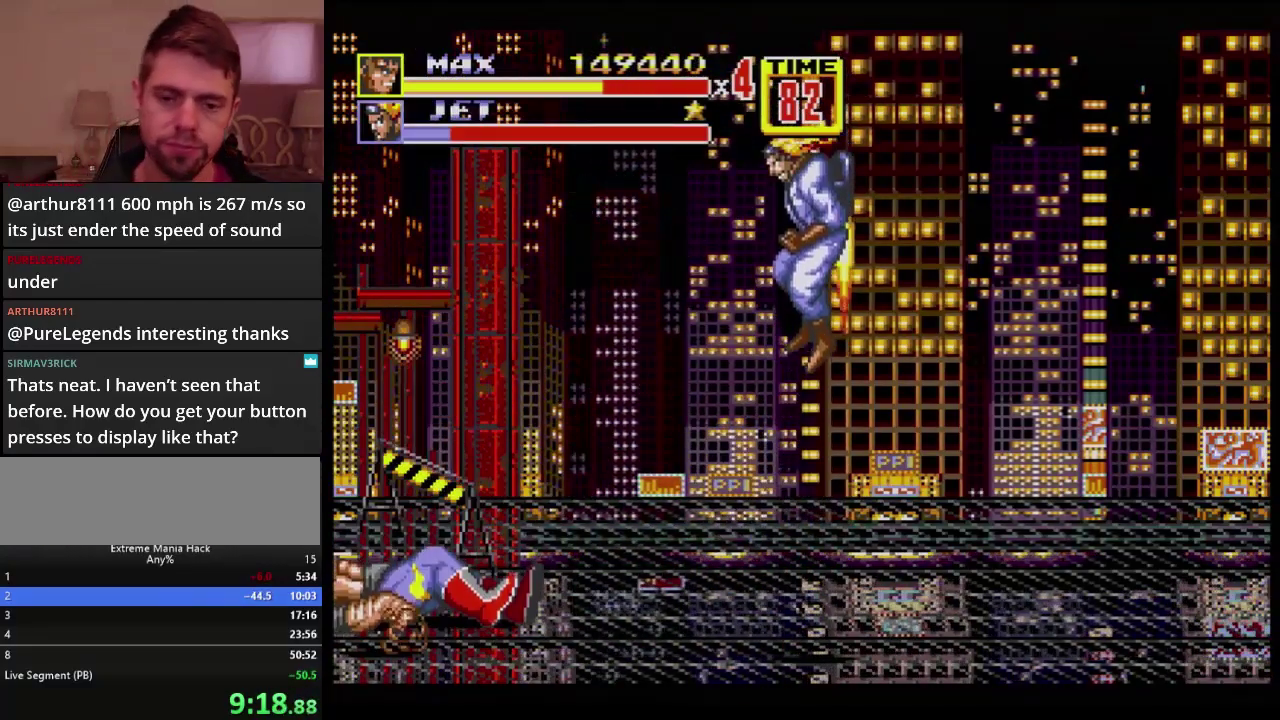
{"buttons": [], "events": [[16, "DPAD_DOWN", "down"], [133, "DPAD_DOWN", "up"], [183, "DPAD_DOWN", "down"], [267, "DPAD_DOWN", "up"], [350, "DPAD_DOWN", "down"], [450, "DPAD_DOWN", "up"]]}
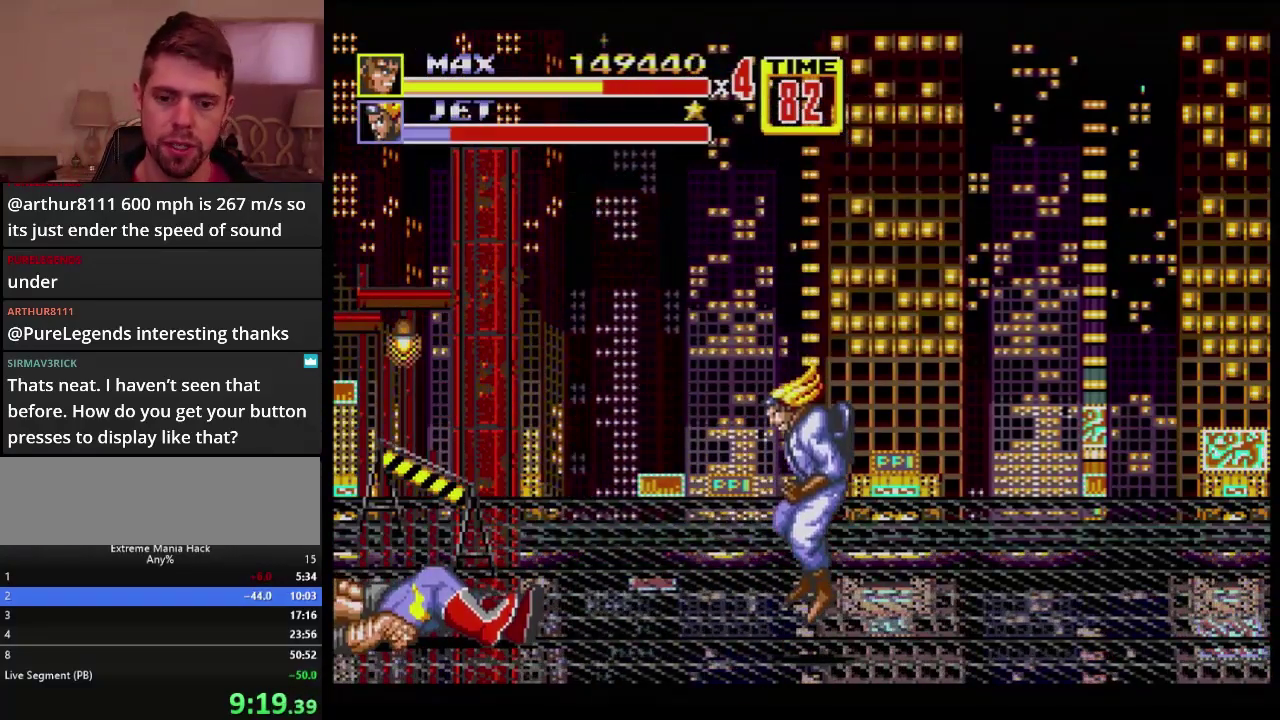
{"buttons": ["DPAD_DOWN"], "events": [[17, "DPAD_DOWN", "down"], [134, "DPAD_DOWN", "up"], [184, "DPAD_DOWN", "down"], [434, "DPAD_DOWN", "up"], [501, "DPAD_DOWN", "down"]]}
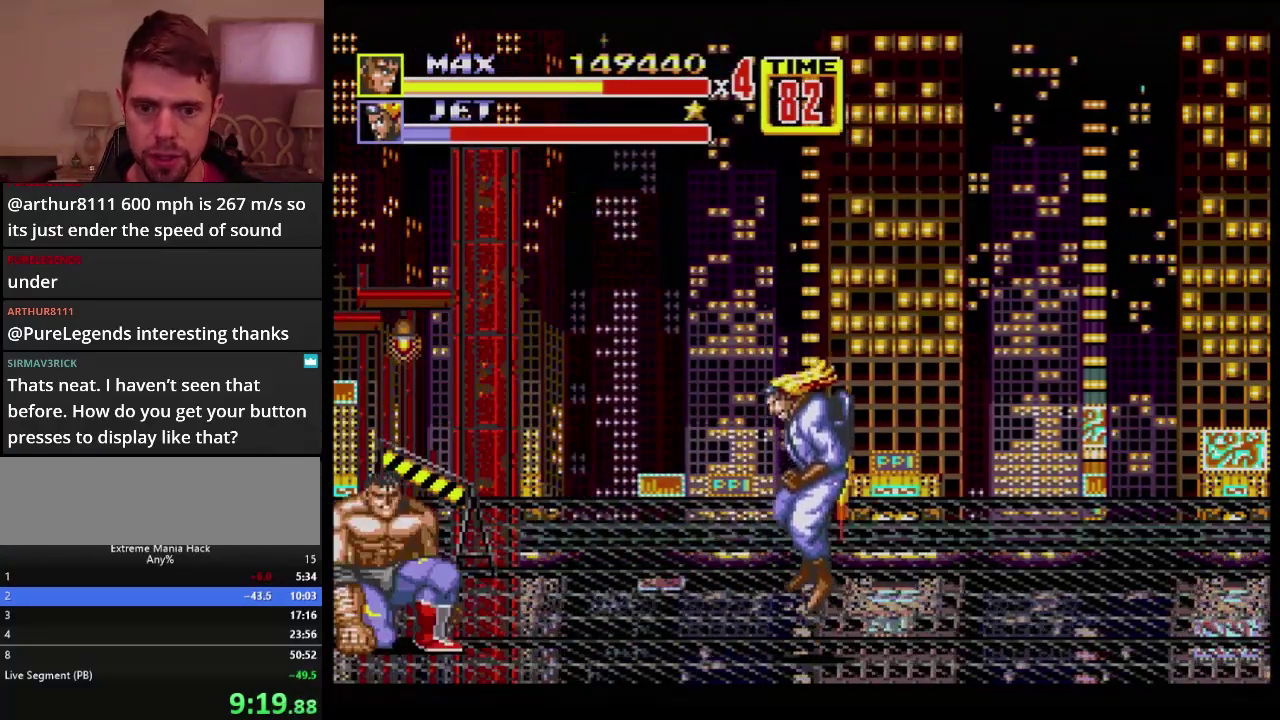
{"buttons": [], "events": [[100, "DPAD_DOWN", "up"], [166, "DPAD_DOWN", "down"], [267, "DPAD_DOWN", "up"], [400, "DPAD_RIGHT", "down"], [500, "DPAD_RIGHT", "up"]]}
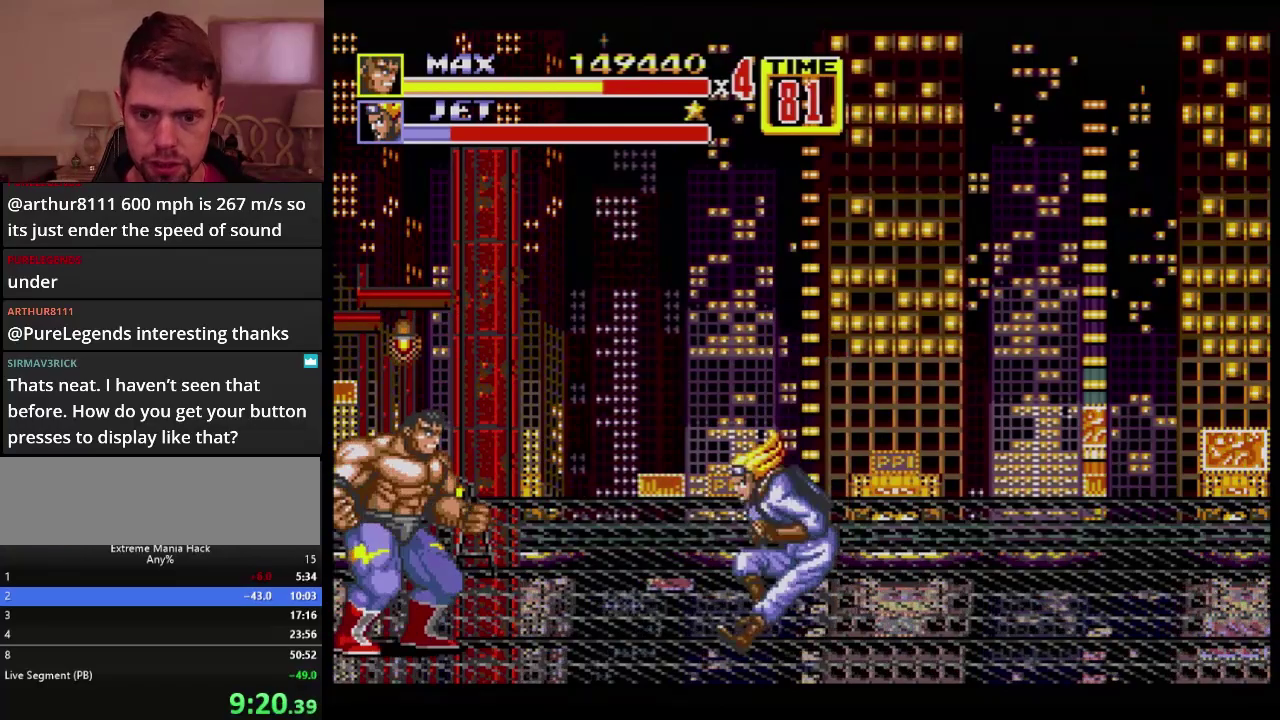
{"buttons": ["B"], "events": [[467, "B", "down"]]}
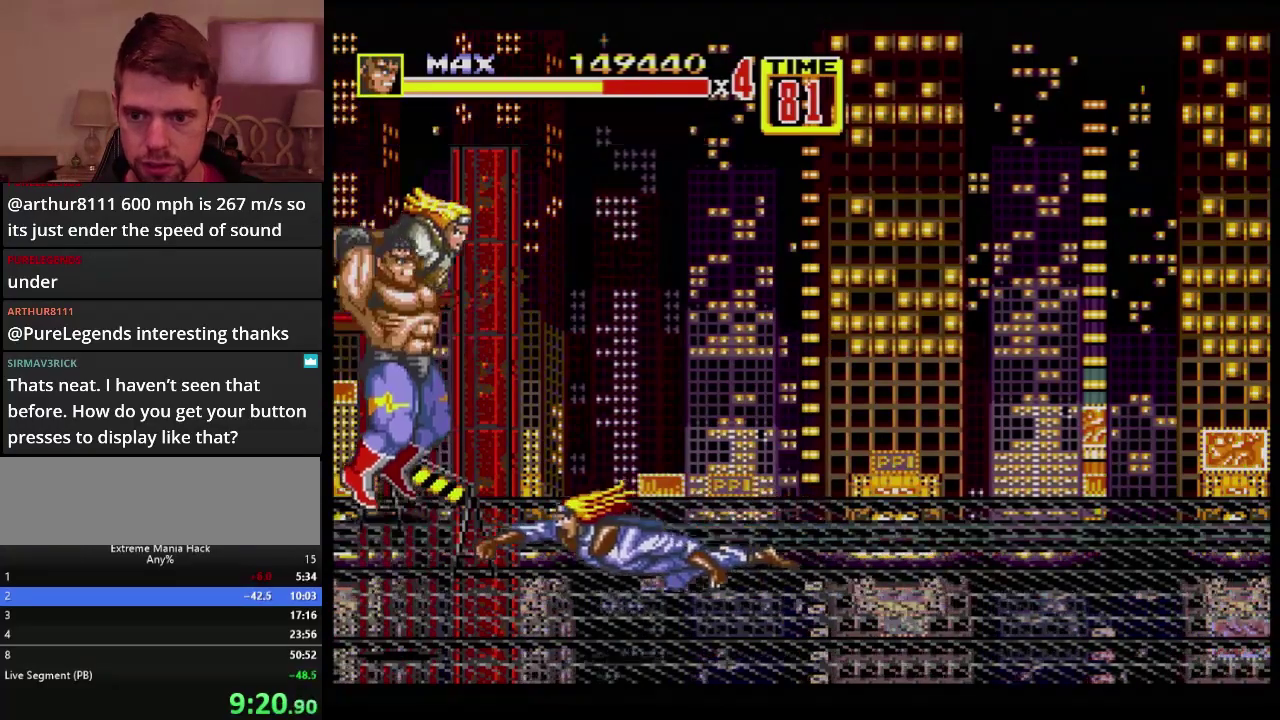
{"buttons": [], "events": [[33, "B", "up"], [83, "B", "down"], [317, "B", "up"]]}
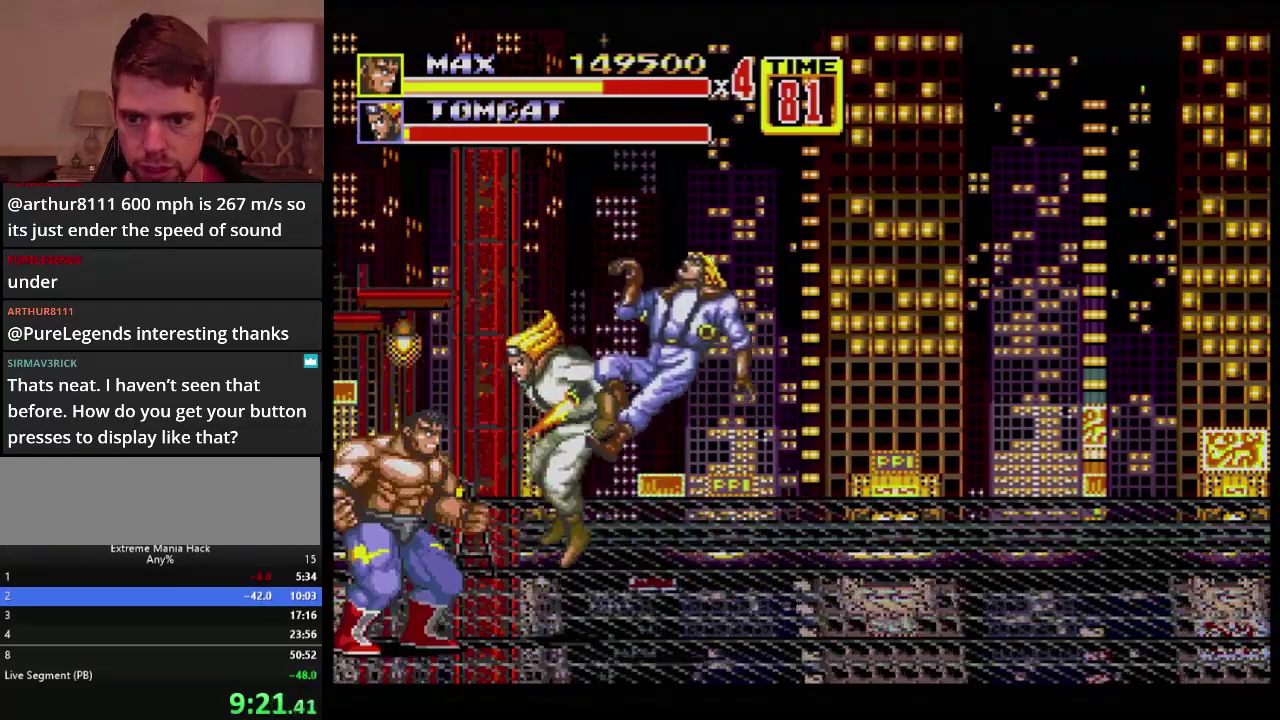
{"buttons": [], "events": []}
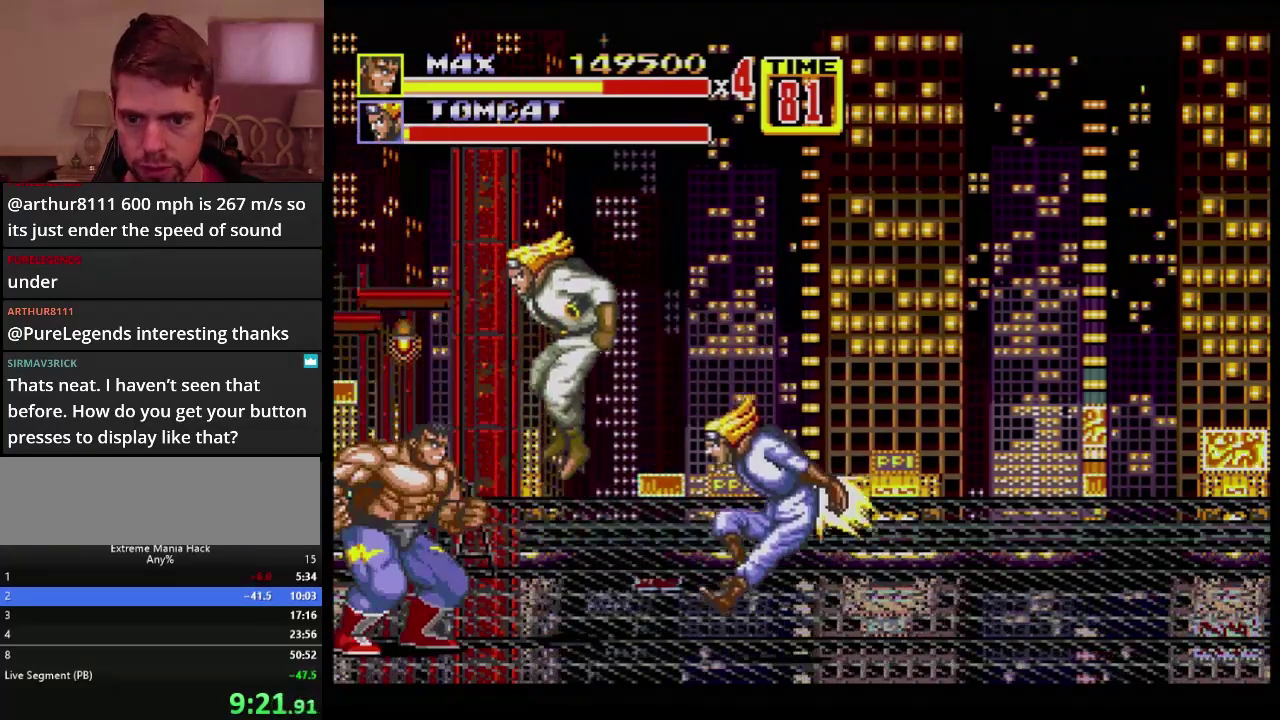
{"buttons": [], "events": []}
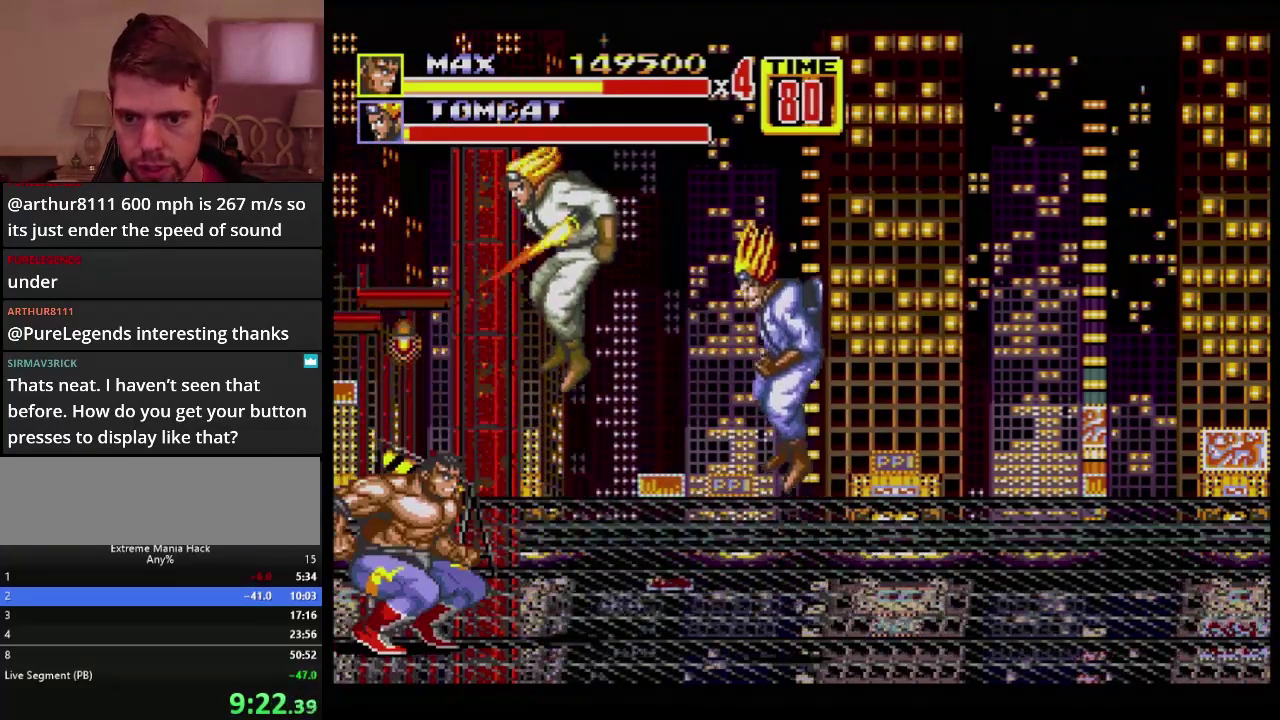
{"buttons": ["B"], "events": [[67, "C", "down"], [67, "DPAD_LEFT", "down"], [134, "DPAD_LEFT", "up"], [184, "C", "up"], [250, "B", "down"]]}
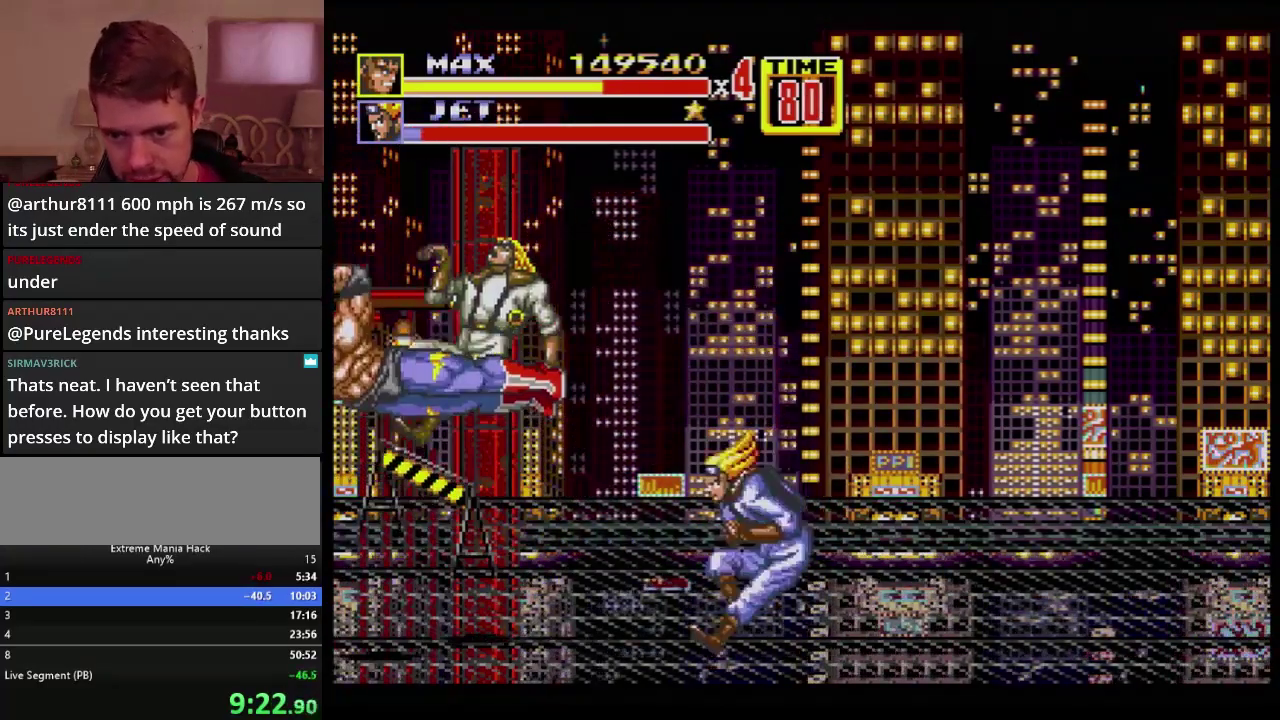
{"buttons": ["A"], "events": [[200, "B", "up"], [283, "A", "down"], [383, "A", "up"], [450, "A", "down"]]}
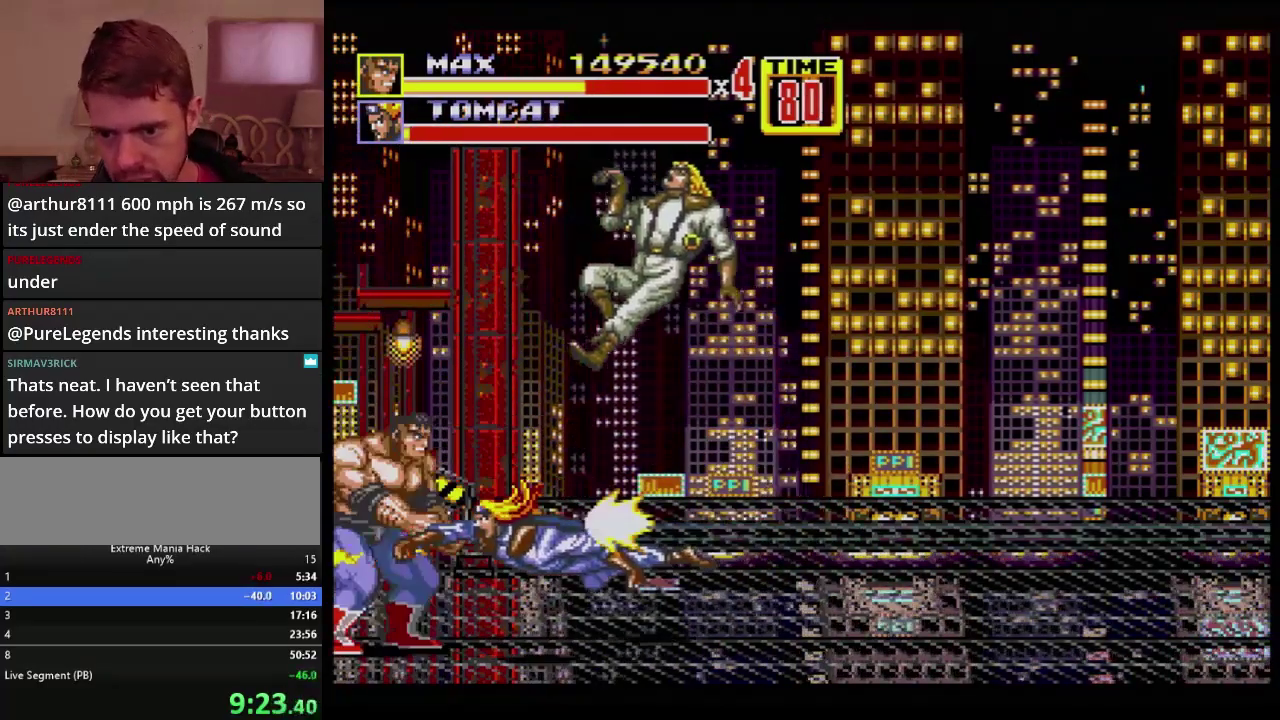
{"buttons": [], "events": [[17, "A", "up"], [67, "A", "down"], [134, "A", "up"]]}
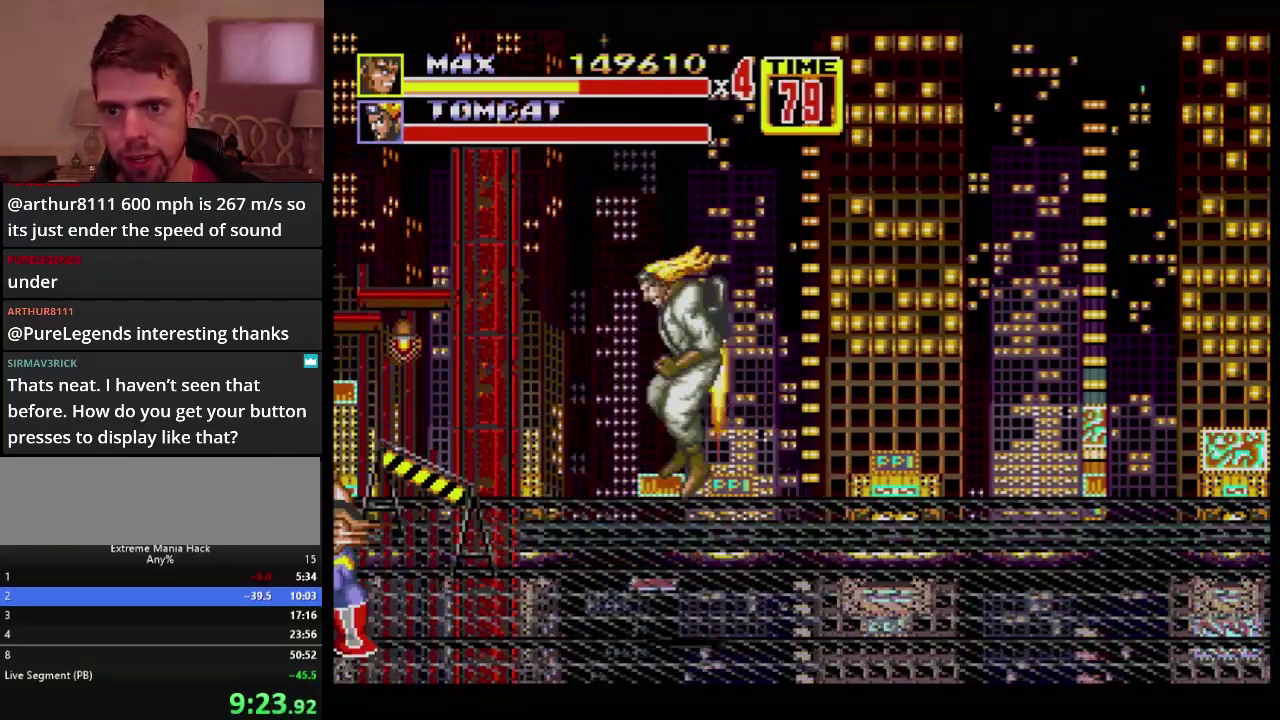
{"buttons": [], "events": []}
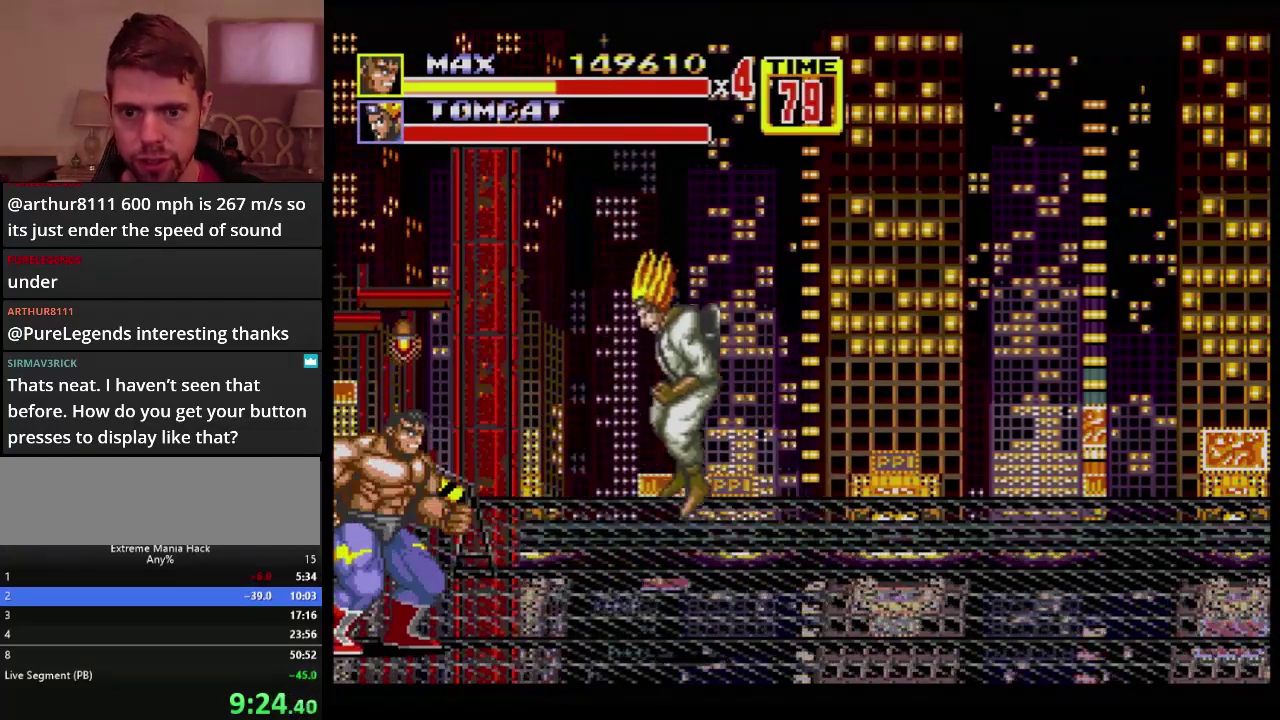
{"buttons": [], "events": [[350, "C", "down"], [451, "C", "up"]]}
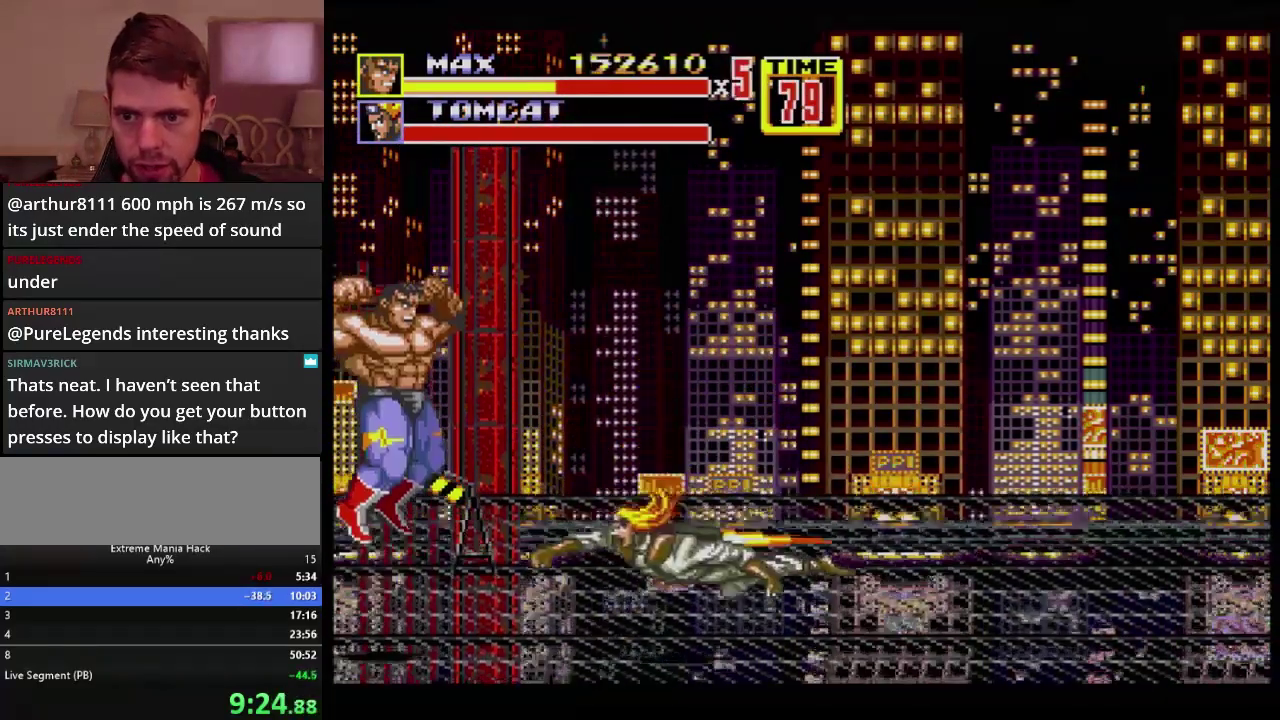
{"buttons": ["B"], "events": [[283, "B", "down"]]}
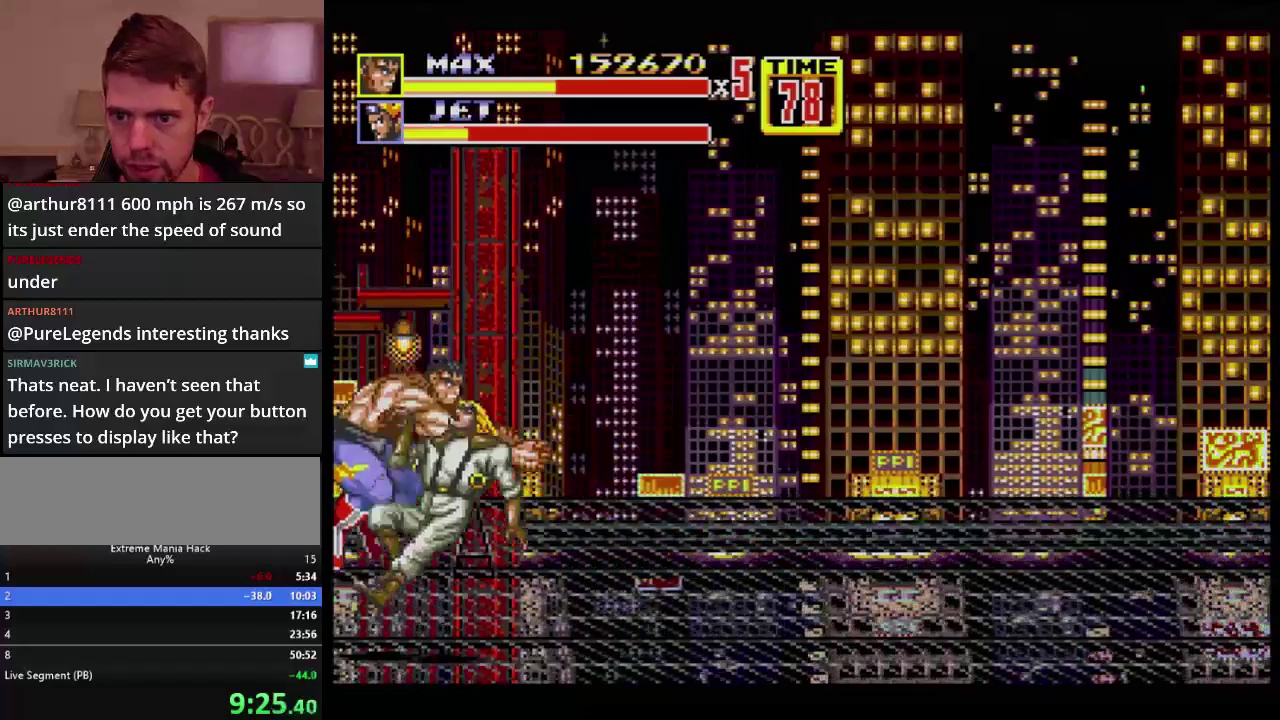
{"buttons": ["B", "DPAD_RIGHT"], "events": [[100, "B", "up"], [100, "DPAD_RIGHT", "down"], [200, "DPAD_RIGHT", "up"], [250, "DPAD_RIGHT", "down"], [267, "B", "down"]]}
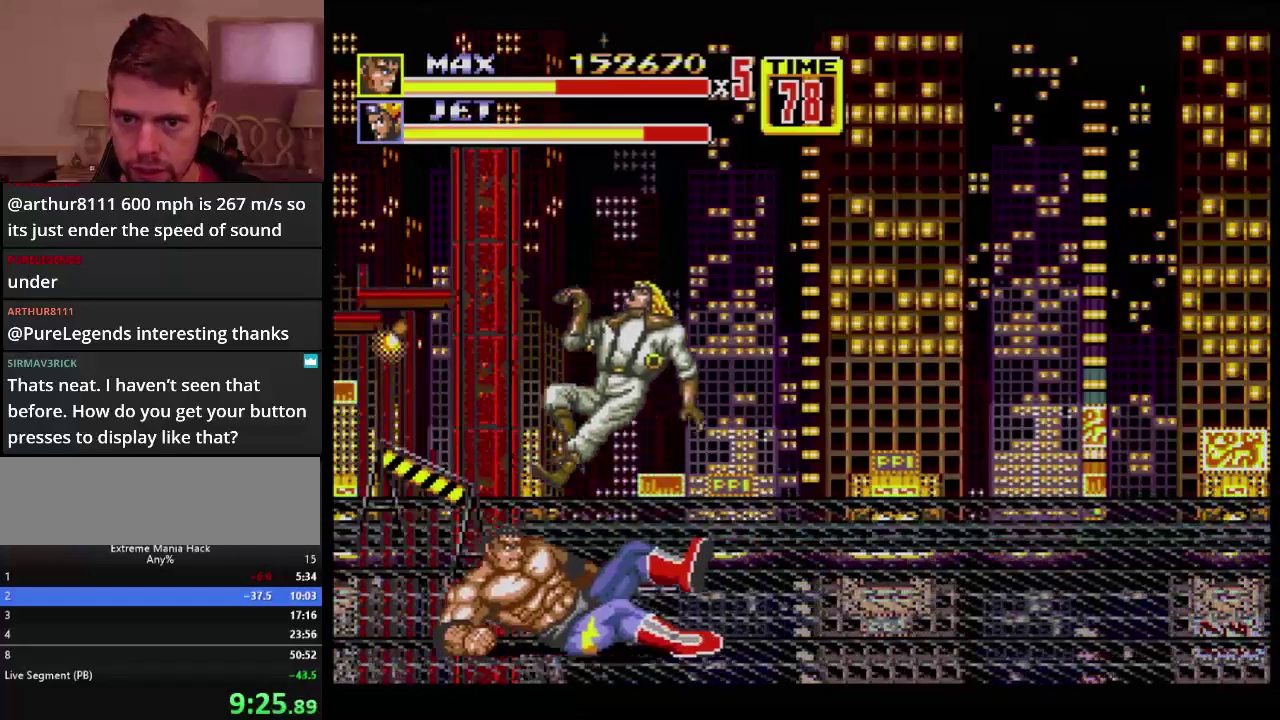
{"buttons": ["DPAD_DOWN", "DPAD_RIGHT"], "events": [[66, "B", "up"], [66, "DPAD_DOWN", "down"]]}
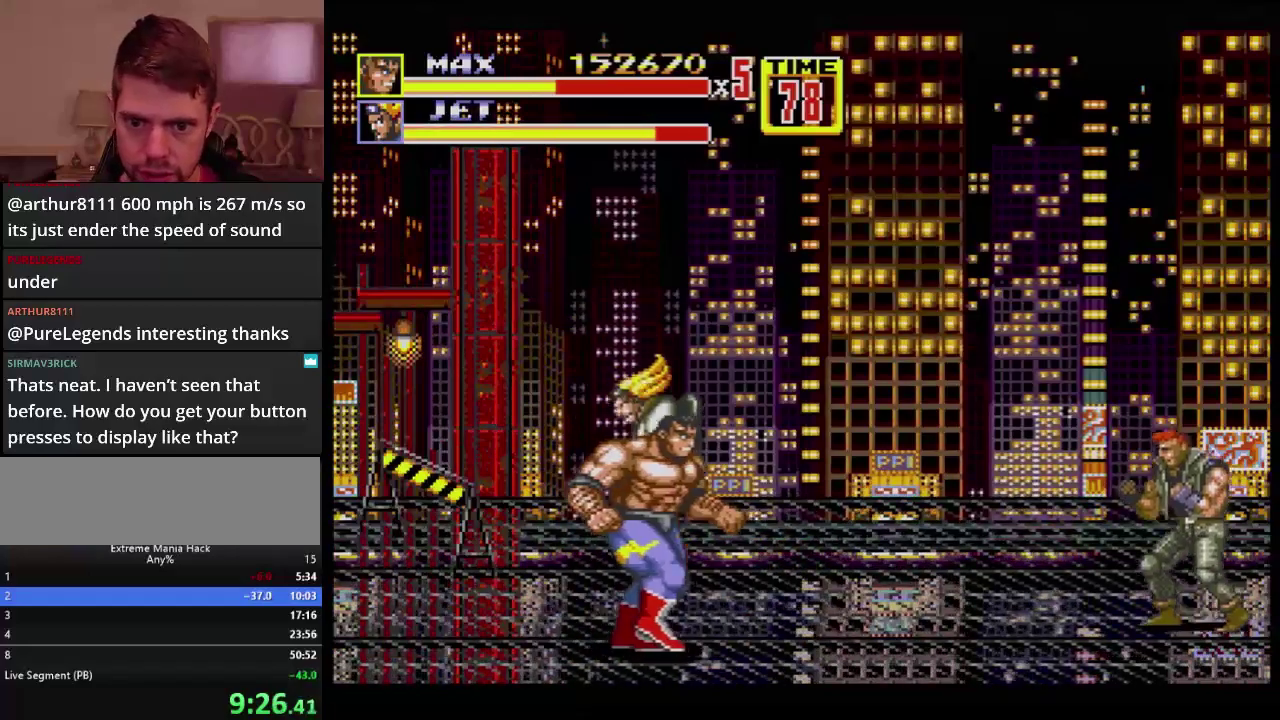
{"buttons": [], "events": [[150, "DPAD_RIGHT", "up"], [167, "DPAD_DOWN", "up"], [250, "C", "down"], [350, "C", "up"]]}
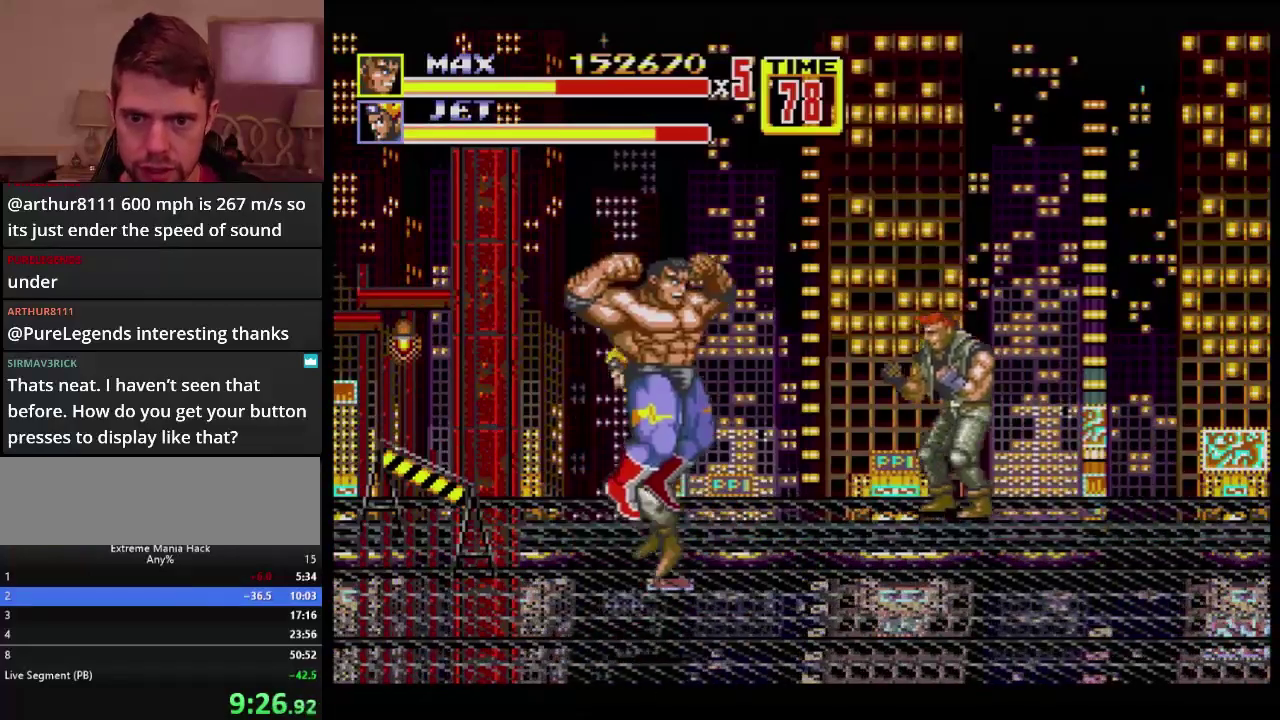
{"buttons": ["B", "DPAD_DOWN", "DPAD_LEFT"], "events": [[116, "DPAD_DOWN", "down"], [216, "B", "down"], [317, "DPAD_LEFT", "down"]]}
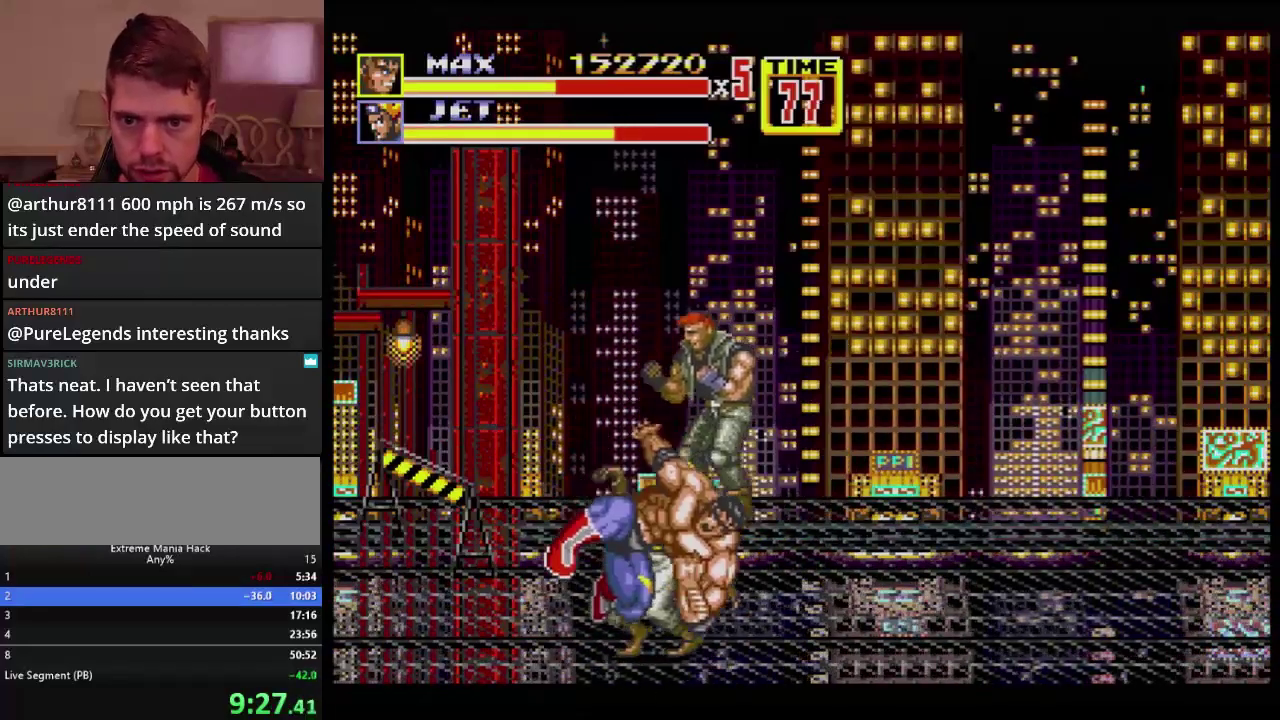
{"buttons": ["B"], "events": [[184, "B", "up"], [250, "C", "down"], [300, "DPAD_DOWN", "up"], [384, "C", "up"], [384, "DPAD_LEFT", "up"], [484, "B", "down"]]}
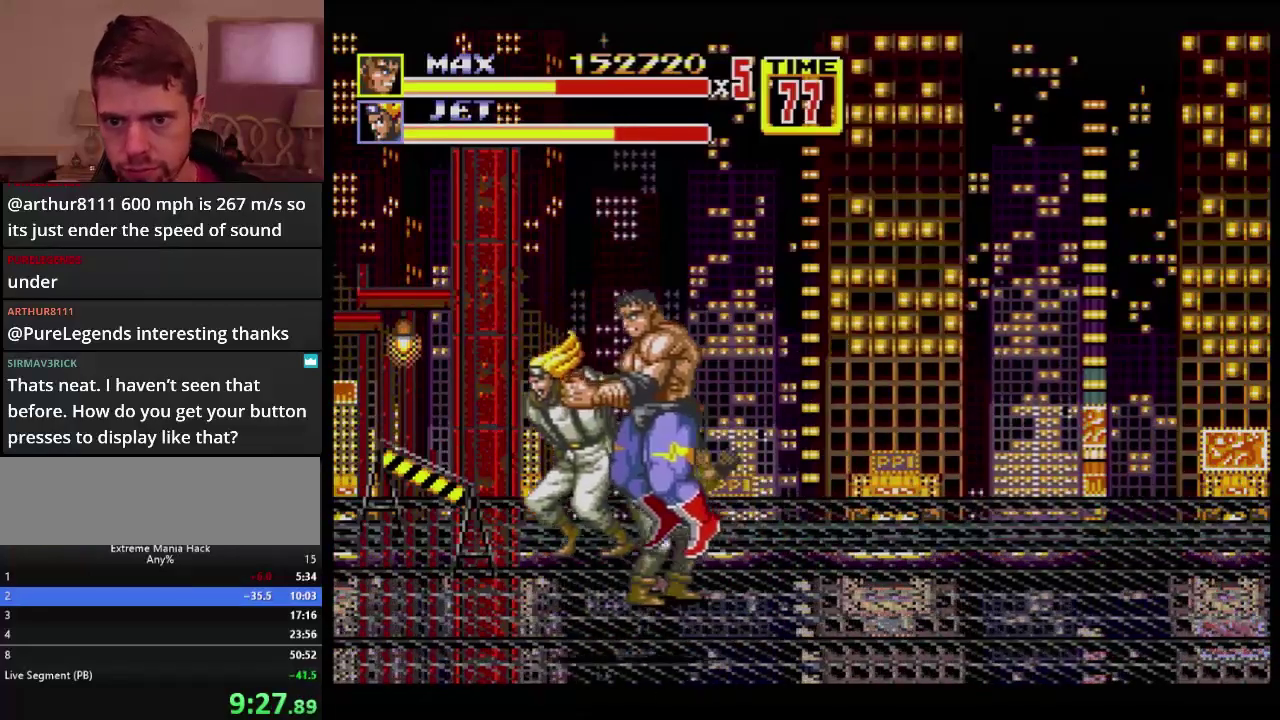
{"buttons": ["B"], "events": [[16, "B", "up"], [83, "B", "down"], [133, "B", "up"], [250, "B", "down"], [300, "B", "up"], [317, "B", "down"]]}
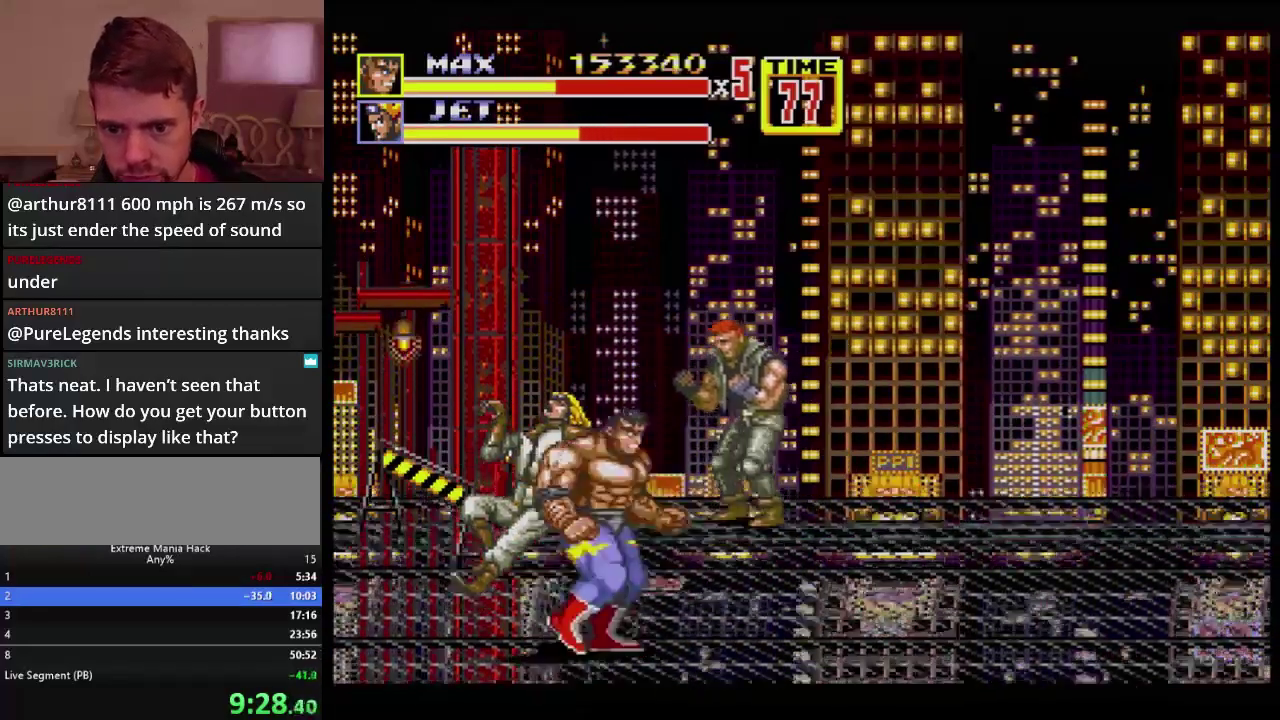
{"buttons": ["DPAD_DOWN", "DPAD_RIGHT"], "events": [[17, "DPAD_RIGHT", "down"], [33, "B", "up"], [217, "DPAD_DOWN", "down"]]}
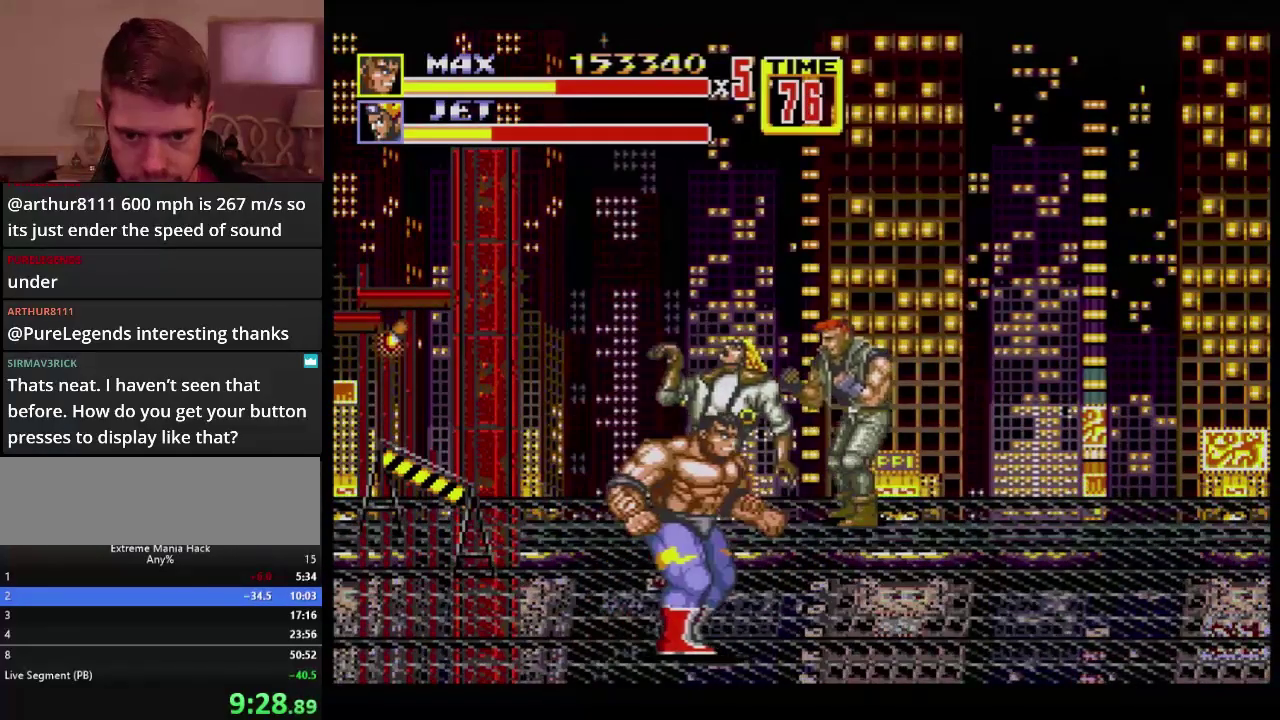
{"buttons": ["C"], "events": [[433, "DPAD_DOWN", "up"], [433, "DPAD_RIGHT", "up"], [450, "C", "down"]]}
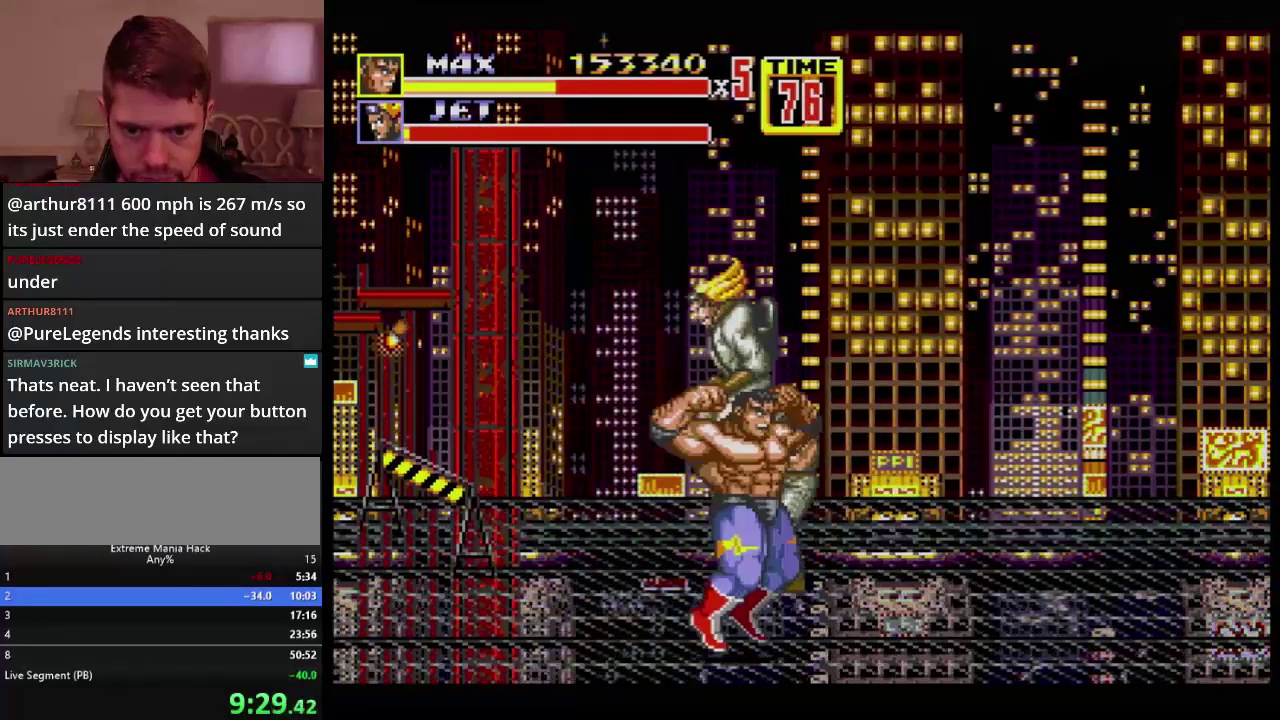
{"buttons": [], "events": [[267, "C", "up"]]}